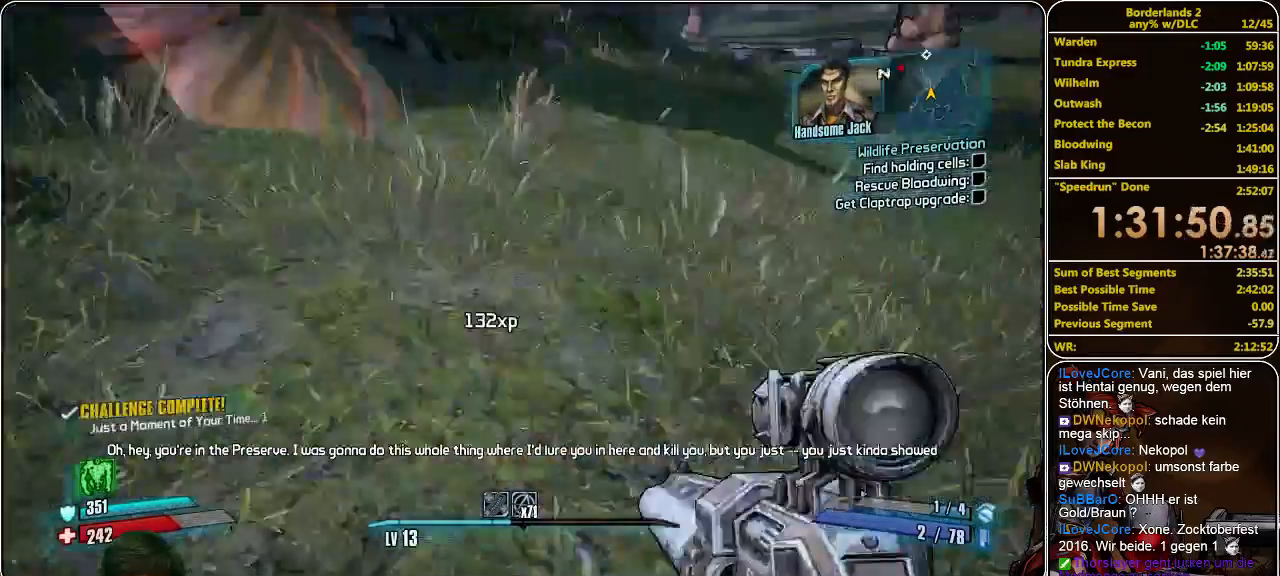
Gameplay with keyboard and mouse; each line is a JSON object with the keys and mouse buttons held at the frame after it. "events" lists presses ("down") and releases ("up") of "a", "alt", "c", "ctrl", "d", "e", "f", "q", "r", "s", "shift", "space", "tab", "v", "w", "x", "z", "mouse_left", "mouse_middle", "mouse_right", "mouse_wheel_up" and "mouse_wheel_down" between this image and that frame as [ms after this image, input, new state], when the widget could be followed in between. "mouse_left", "mouse_middle", "mouse_right", "mouse_wheel_up", "mouse_wheel_down" = the "left", "middle", "right", "wheel_up", "wheel_down" buttons of the "mouse" list. No other keys are recorded. Mouse movement is not recorded.
{"keys": ["shift", "w"], "mouse": [], "events": [[33, "shift", "down"]]}
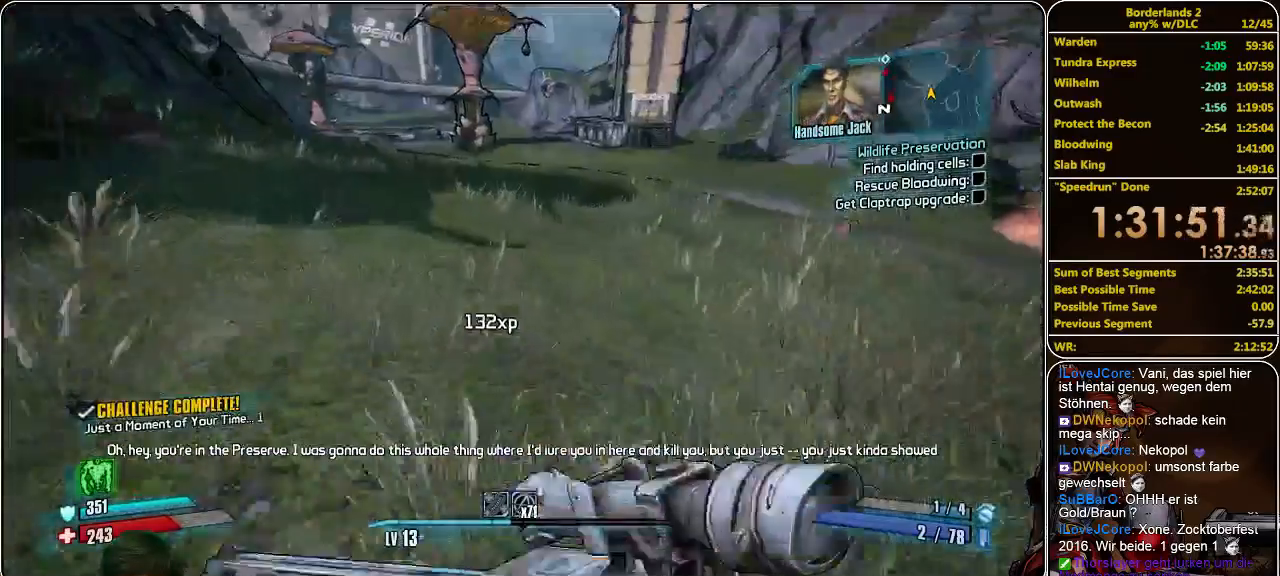
{"keys": ["w"], "mouse": [], "events": [[300, "shift", "up"]]}
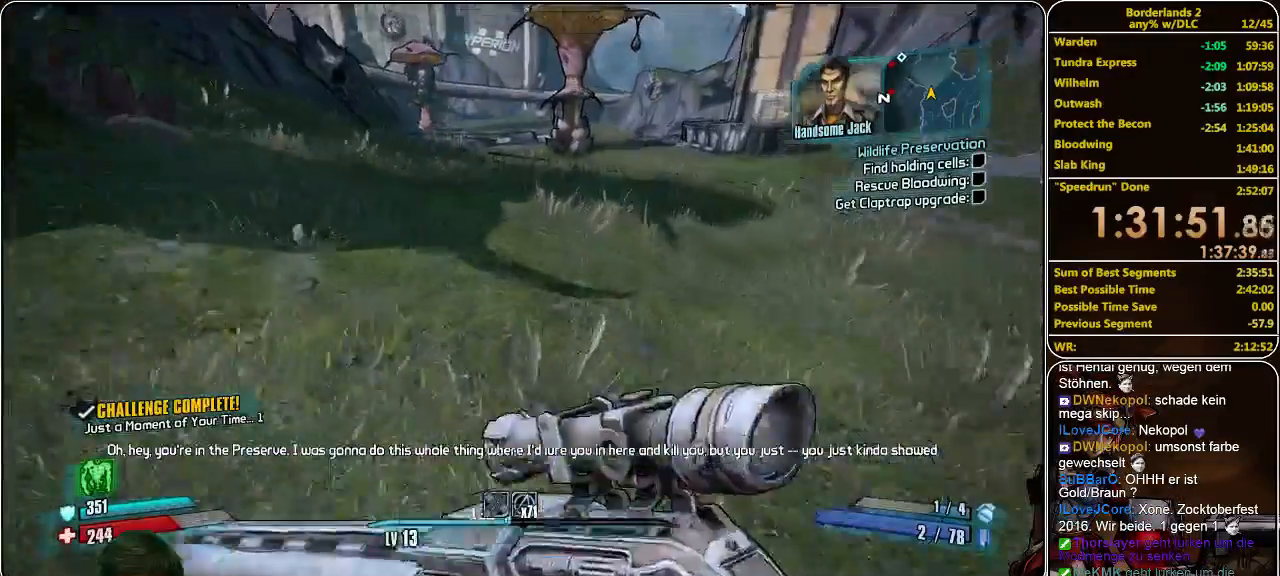
{"keys": ["w"], "mouse": [], "events": []}
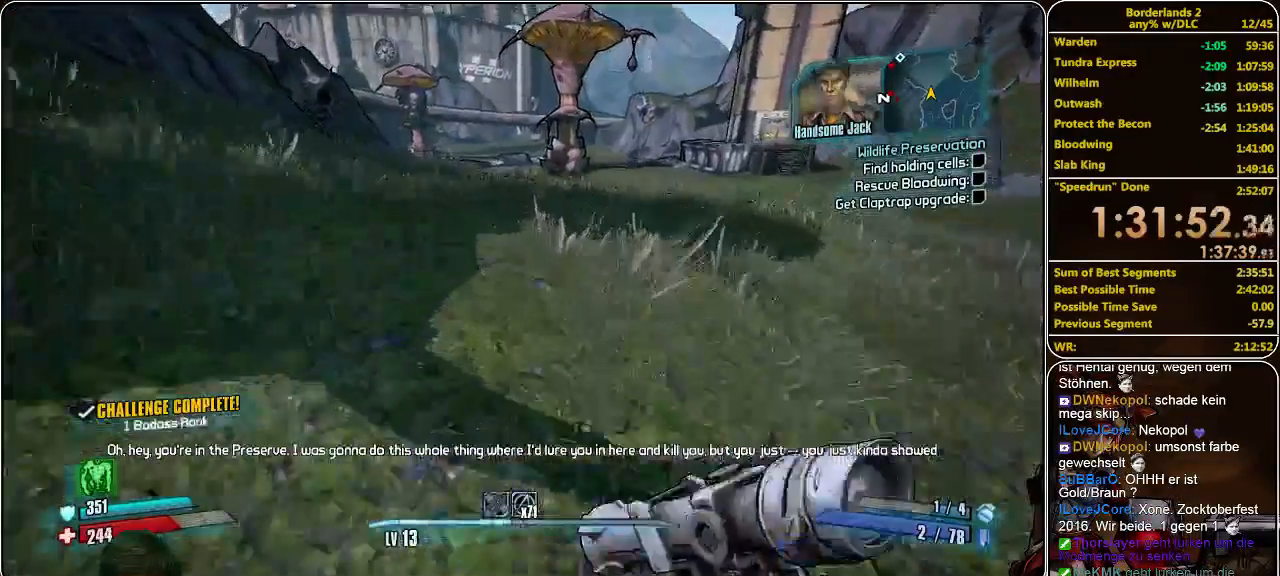
{"keys": ["w"], "mouse": [], "events": []}
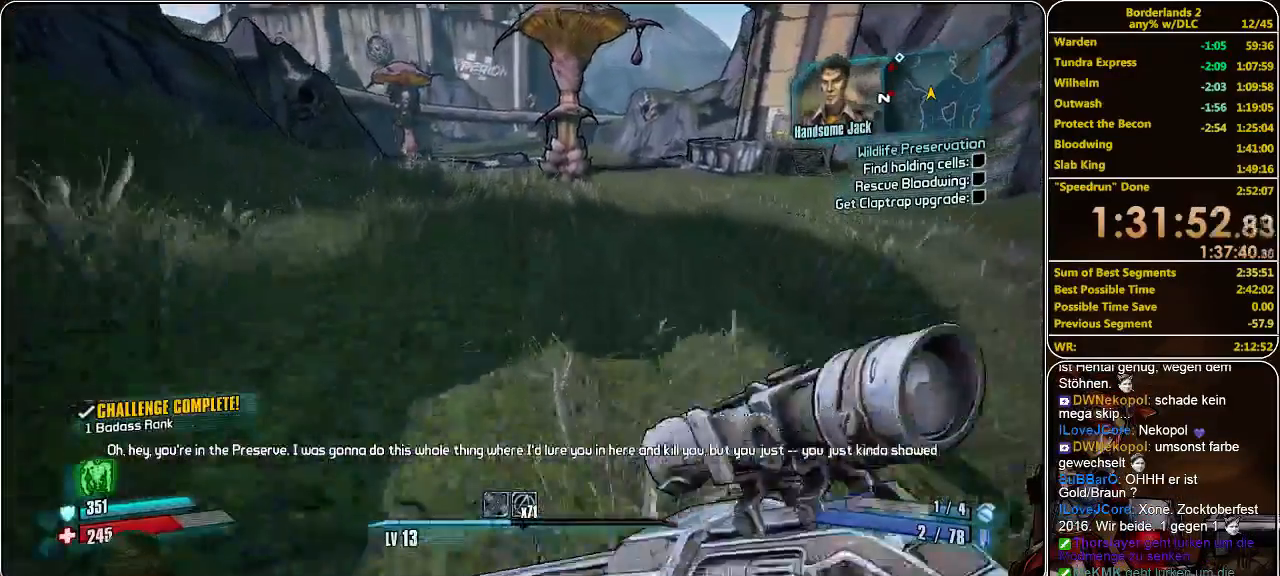
{"keys": ["w"], "mouse": [], "events": []}
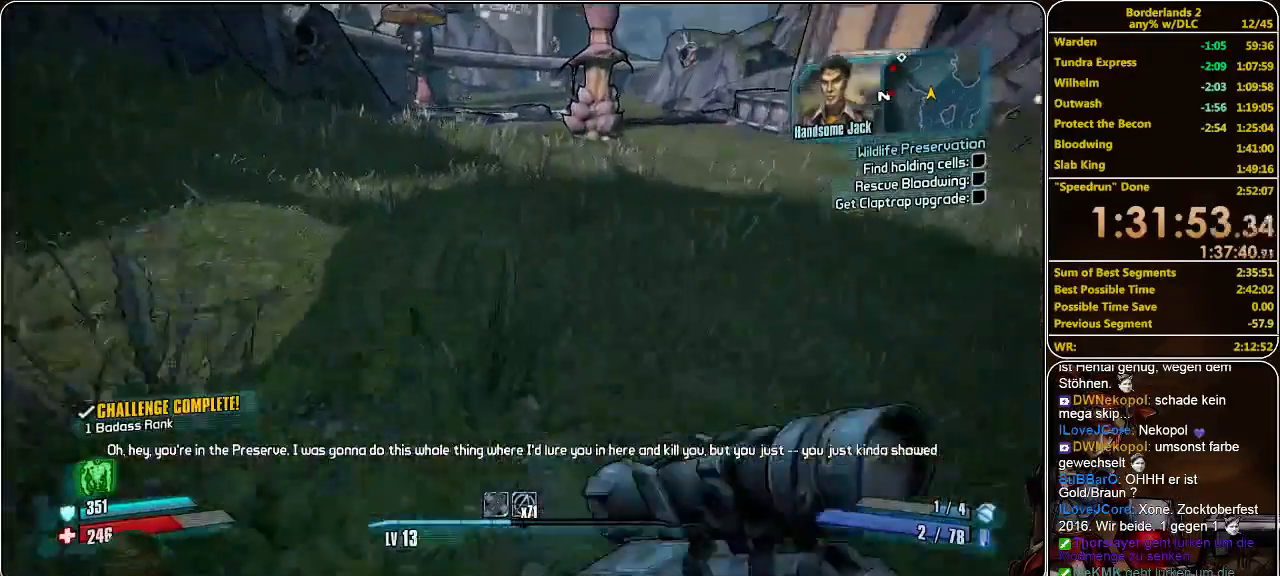
{"keys": ["w"], "mouse": [], "events": []}
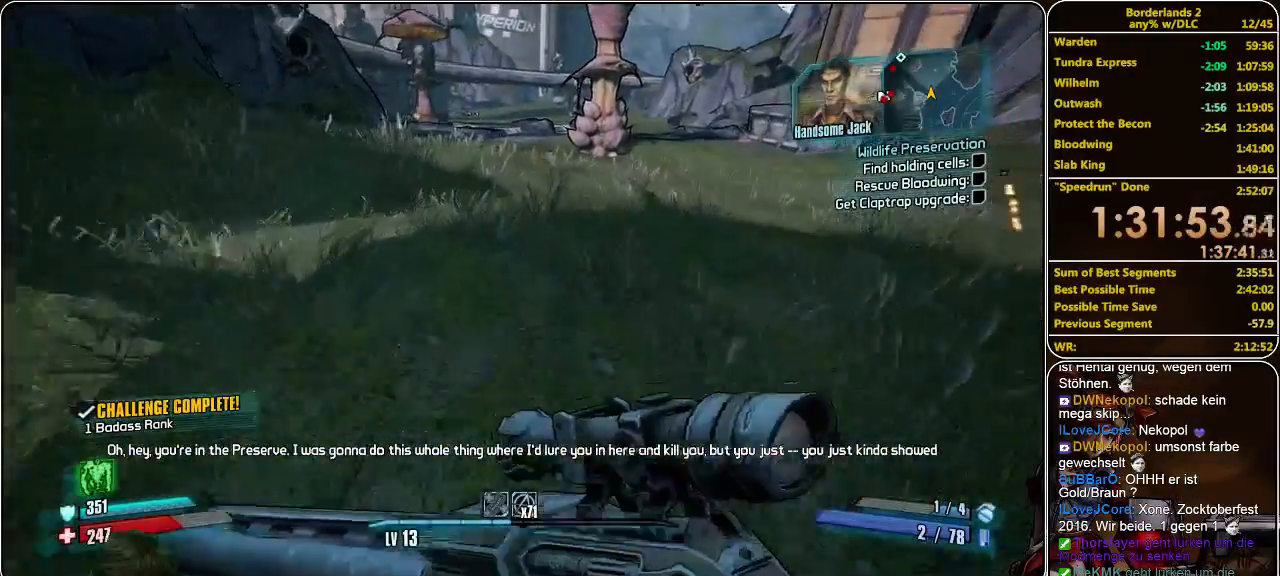
{"keys": ["w"], "mouse": [], "events": []}
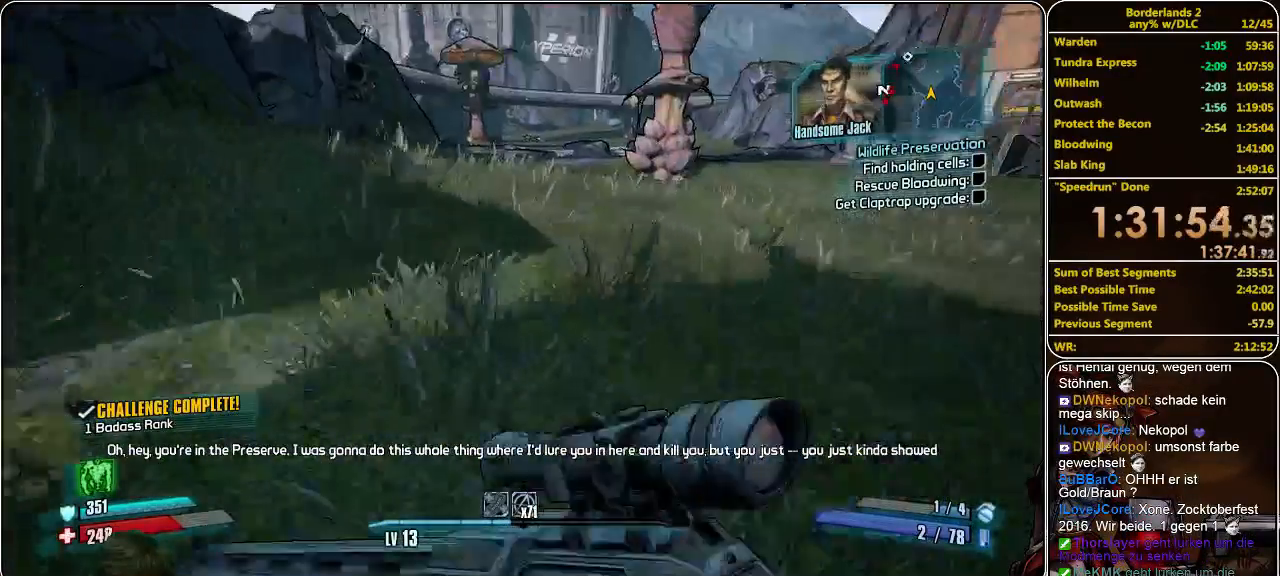
{"keys": ["w"], "mouse": [], "events": []}
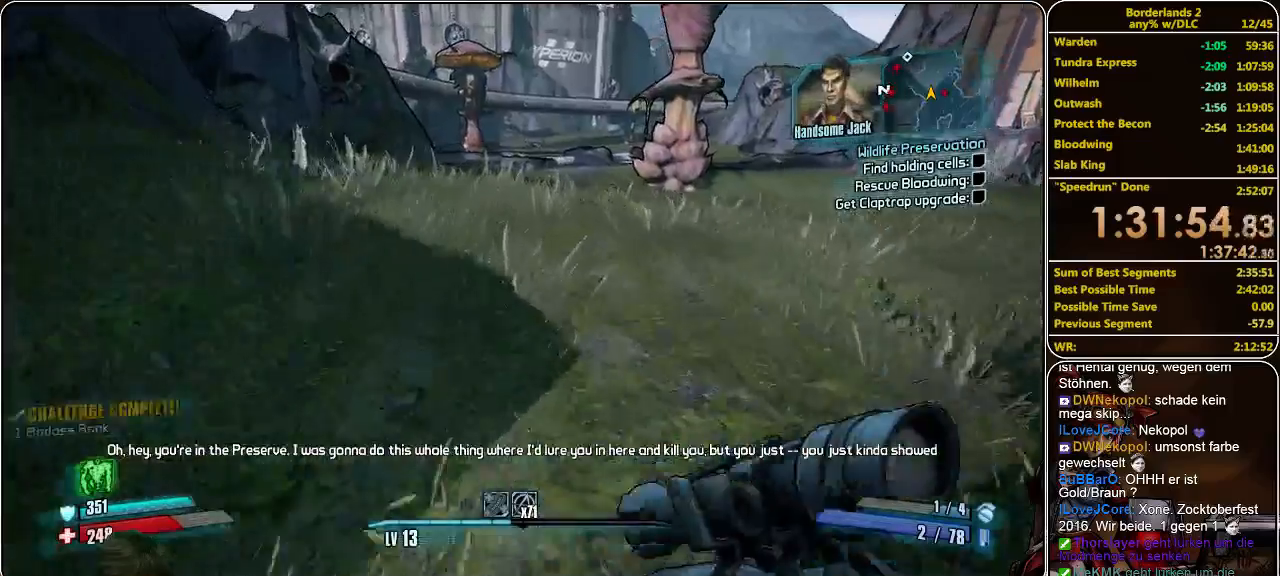
{"keys": ["w"], "mouse": [], "events": []}
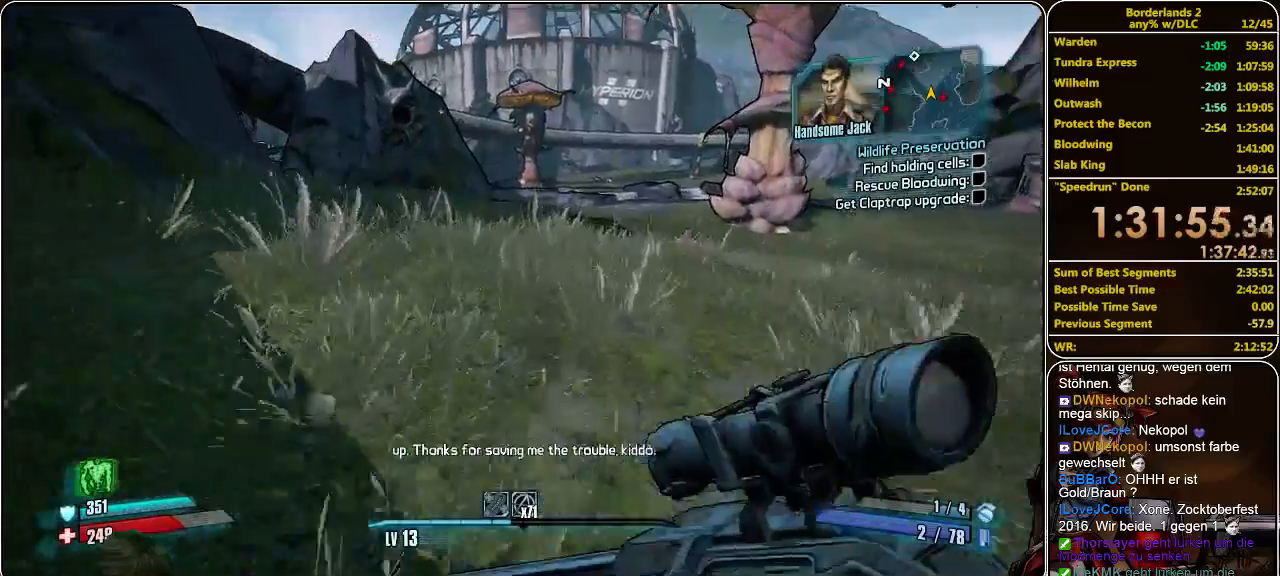
{"keys": ["w"], "mouse": [], "events": [[100, "space", "down"], [233, "space", "up"]]}
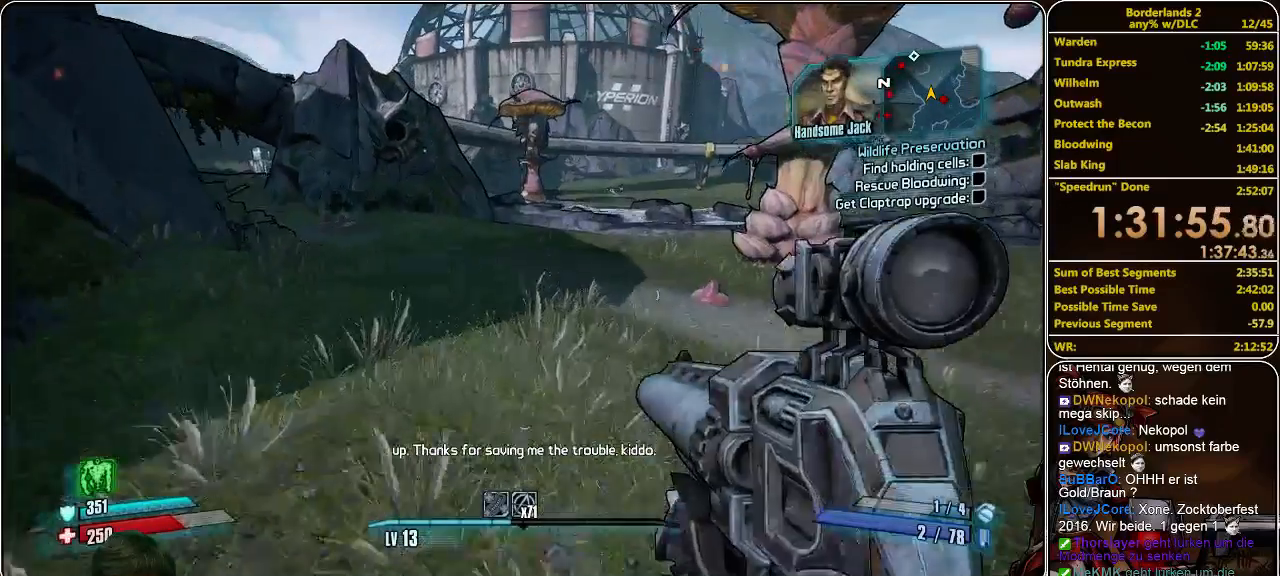
{"keys": ["w"], "mouse": [], "events": []}
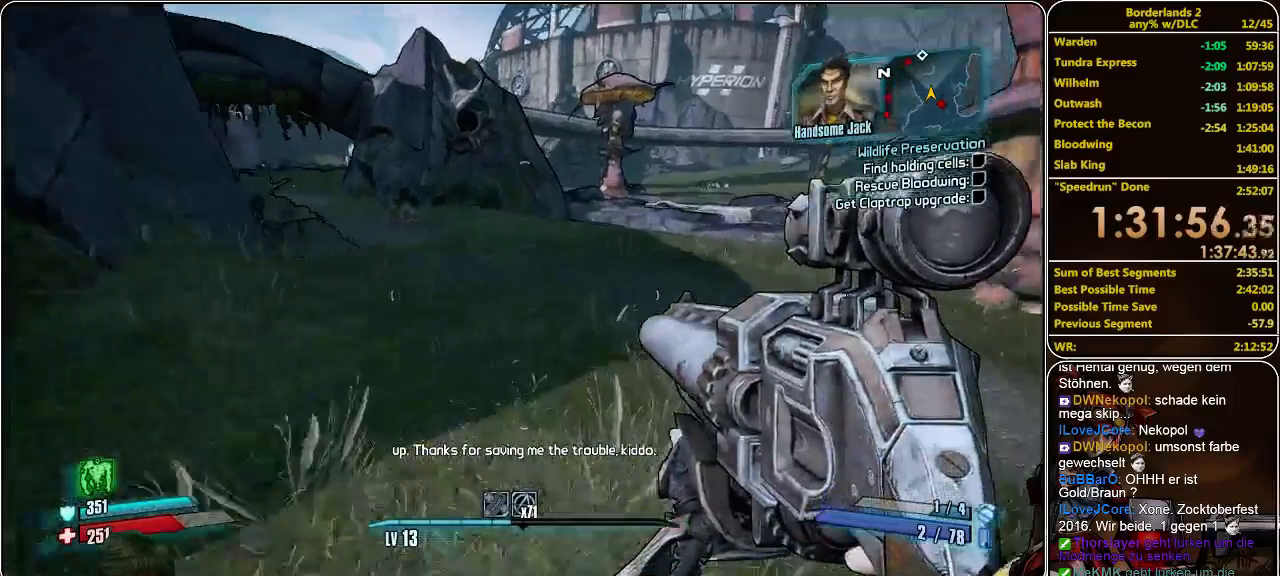
{"keys": ["w"], "mouse": [], "events": []}
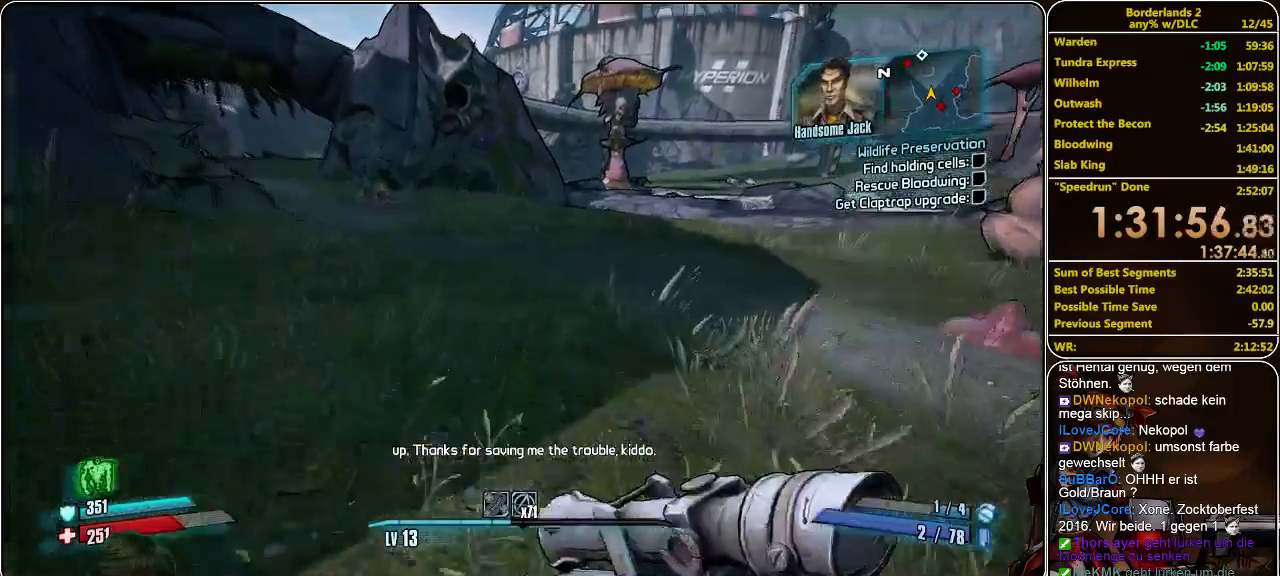
{"keys": ["w"], "mouse": ["left"], "events": [[100, "space", "down"], [233, "space", "up"], [367, "mouse_left", "down"], [467, "mouse_left", "up"], [500, "mouse_left", "down"]]}
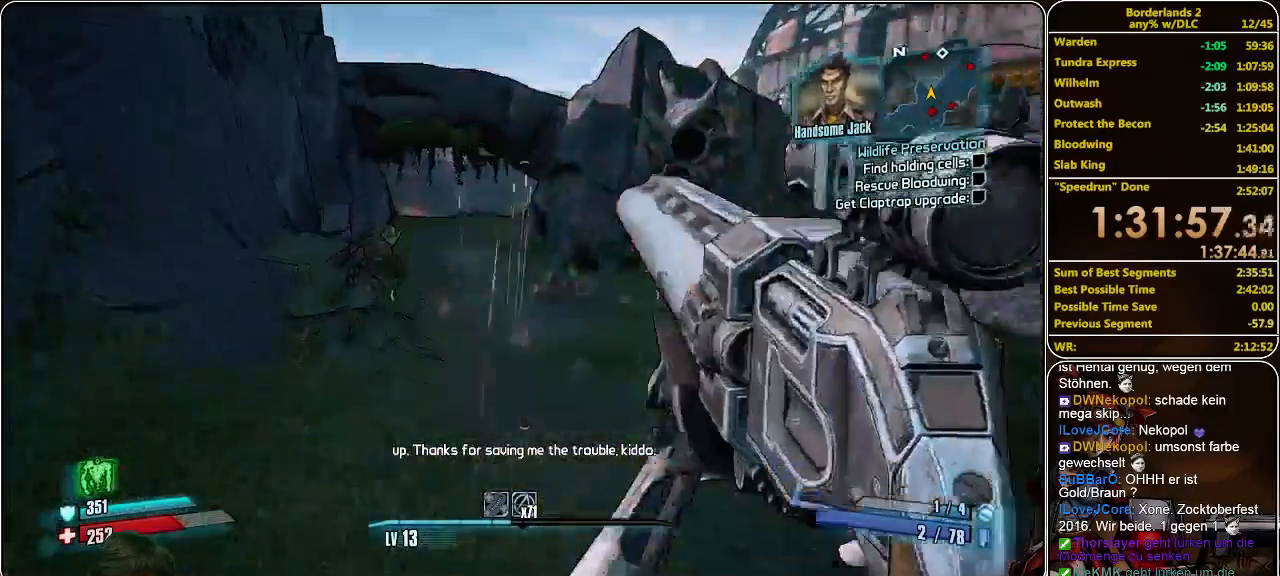
{"keys": ["d", "w"], "mouse": ["left"], "events": [[100, "mouse_left", "up"], [133, "mouse_left", "down"], [200, "d", "down"], [233, "mouse_left", "up"], [300, "mouse_left", "down"], [367, "mouse_left", "up"], [500, "mouse_left", "down"]]}
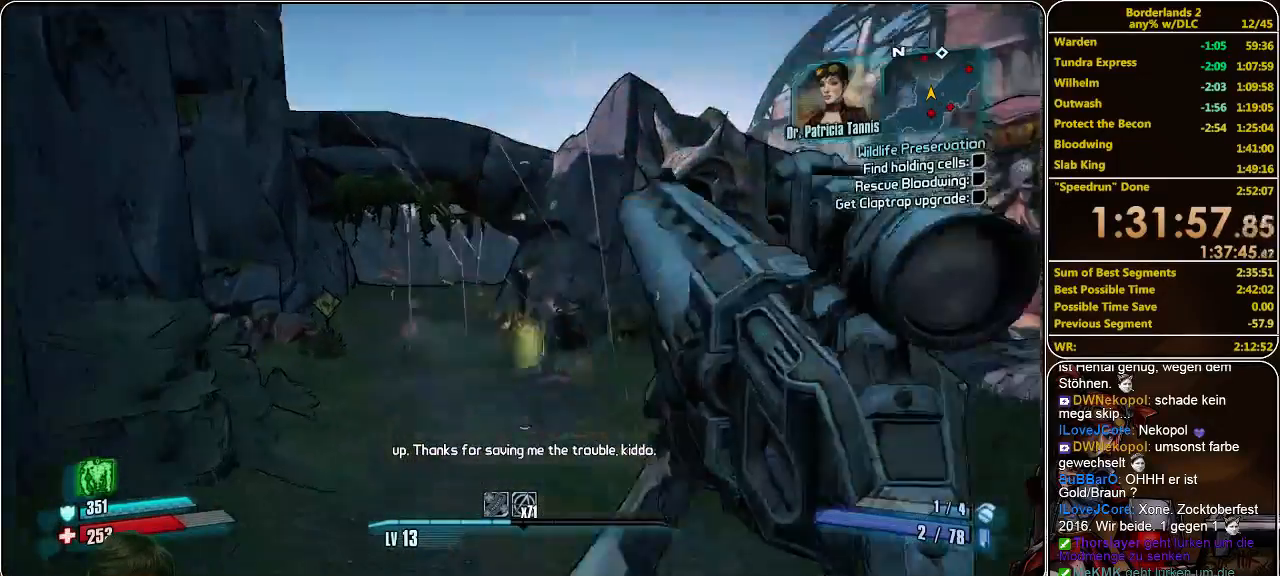
{"keys": ["shift", "w"], "mouse": [], "events": [[33, "d", "up"], [100, "mouse_left", "up"], [433, "shift", "down"]]}
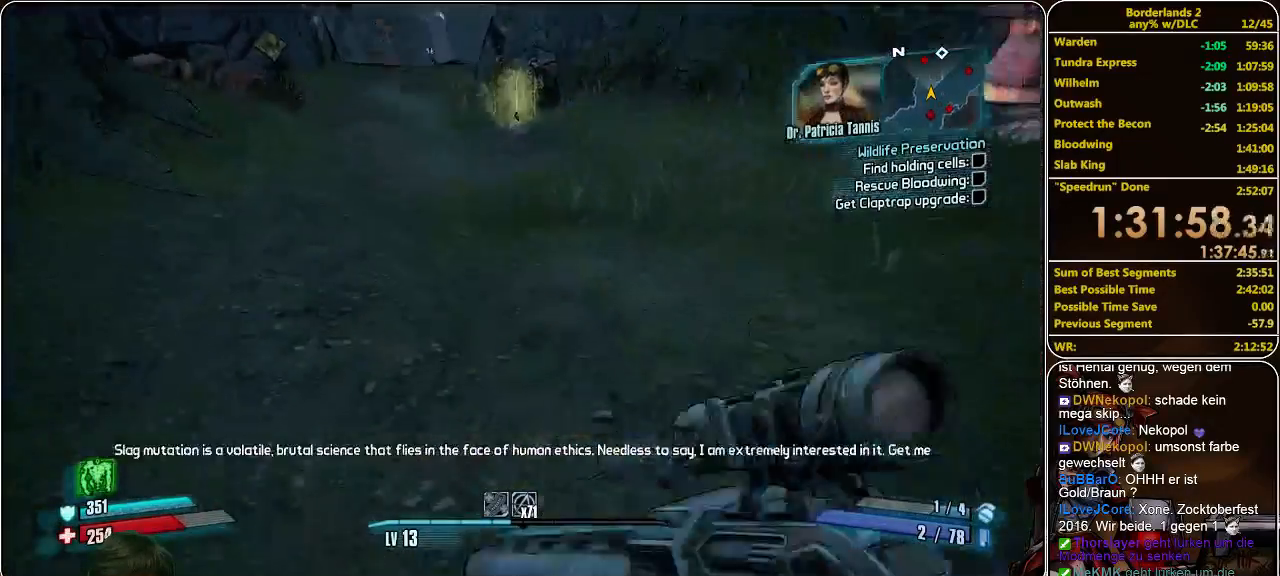
{"keys": ["shift", "w"], "mouse": [], "events": []}
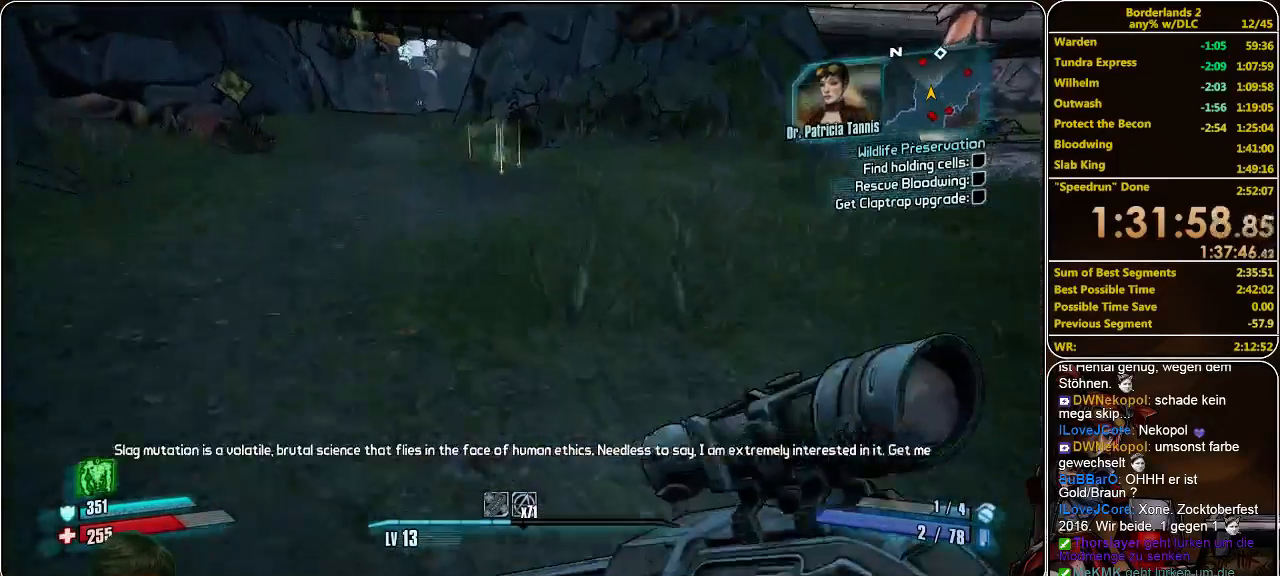
{"keys": ["w"], "mouse": ["left"], "events": [[233, "space", "down"], [300, "shift", "up"], [333, "mouse_left", "down"], [367, "space", "up"], [400, "mouse_left", "up"], [467, "mouse_left", "down"]]}
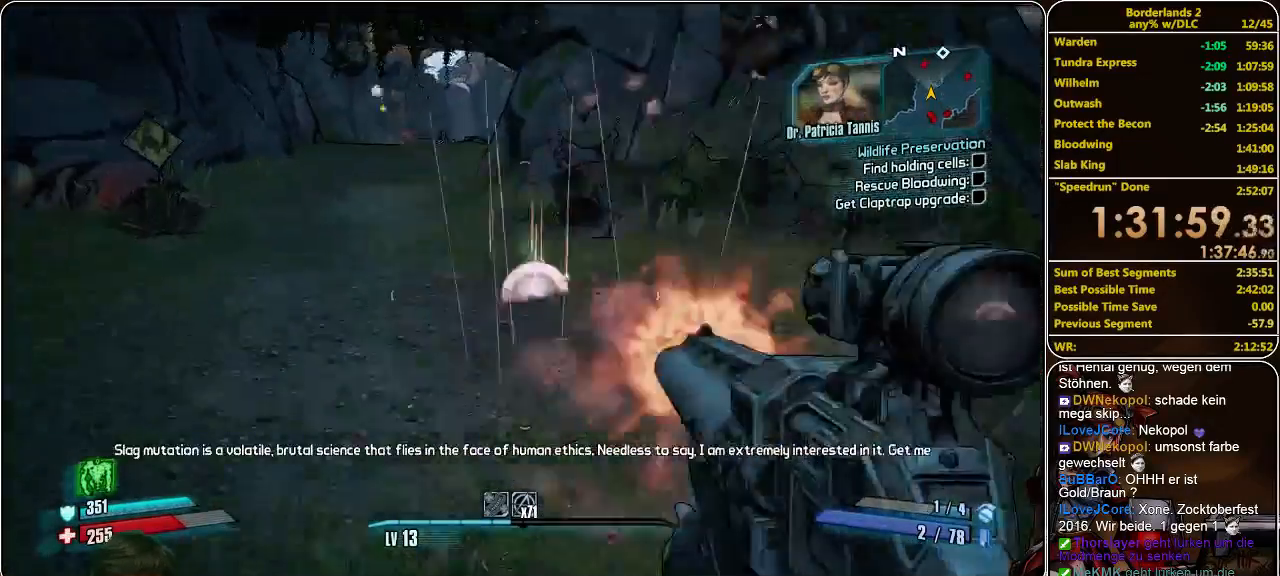
{"keys": ["w"], "mouse": [], "events": [[33, "mouse_left", "up"], [100, "mouse_left", "down"], [200, "mouse_left", "up"]]}
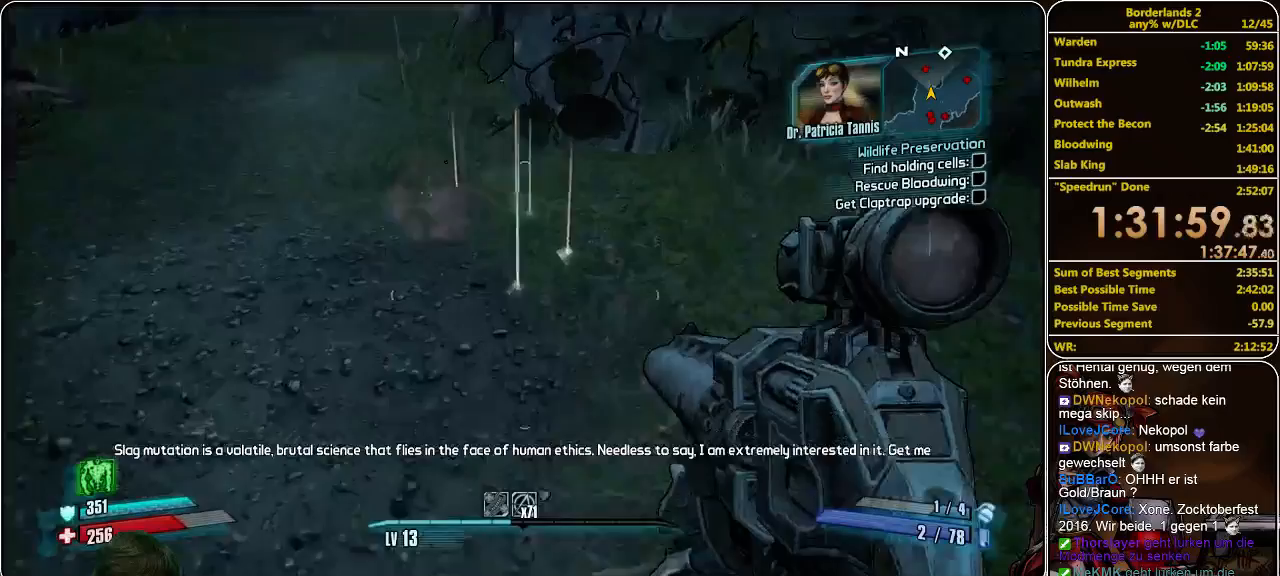
{"keys": ["shift", "w"], "mouse": [], "events": [[400, "shift", "down"]]}
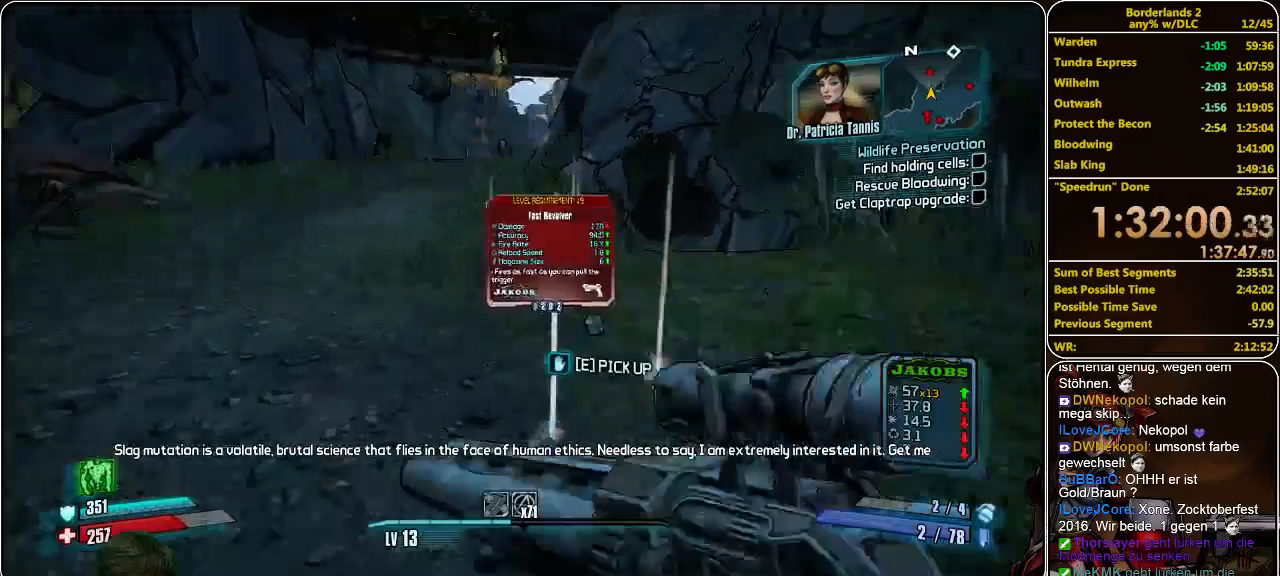
{"keys": ["w"], "mouse": [], "events": [[333, "shift", "up"]]}
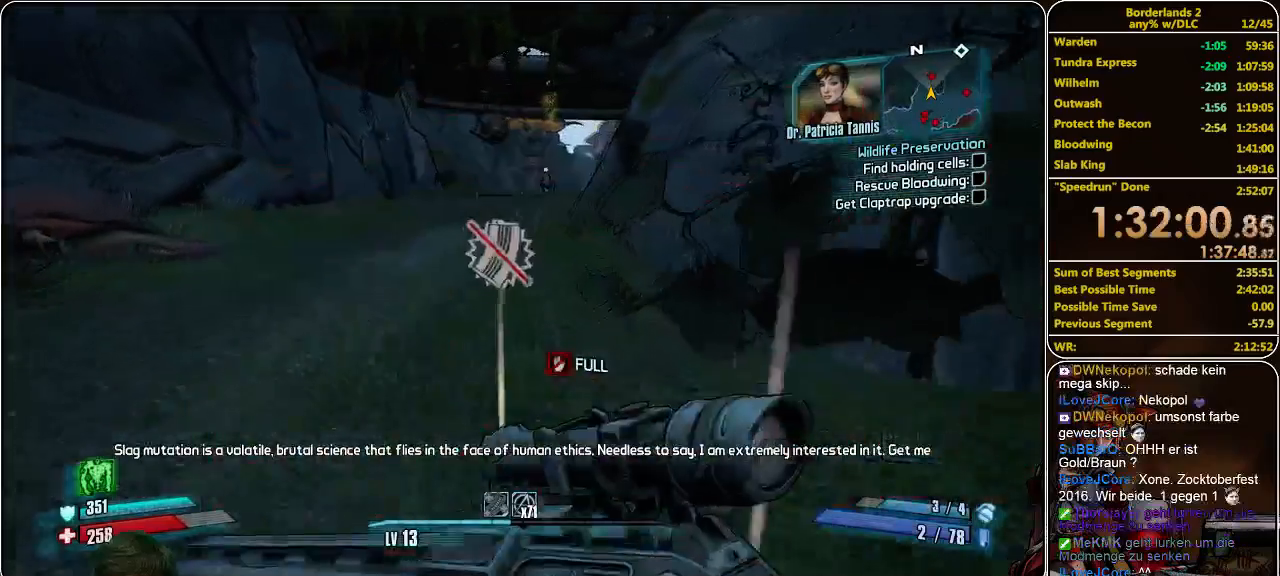
{"keys": ["a", "w"], "mouse": [], "events": [[300, "a", "down"]]}
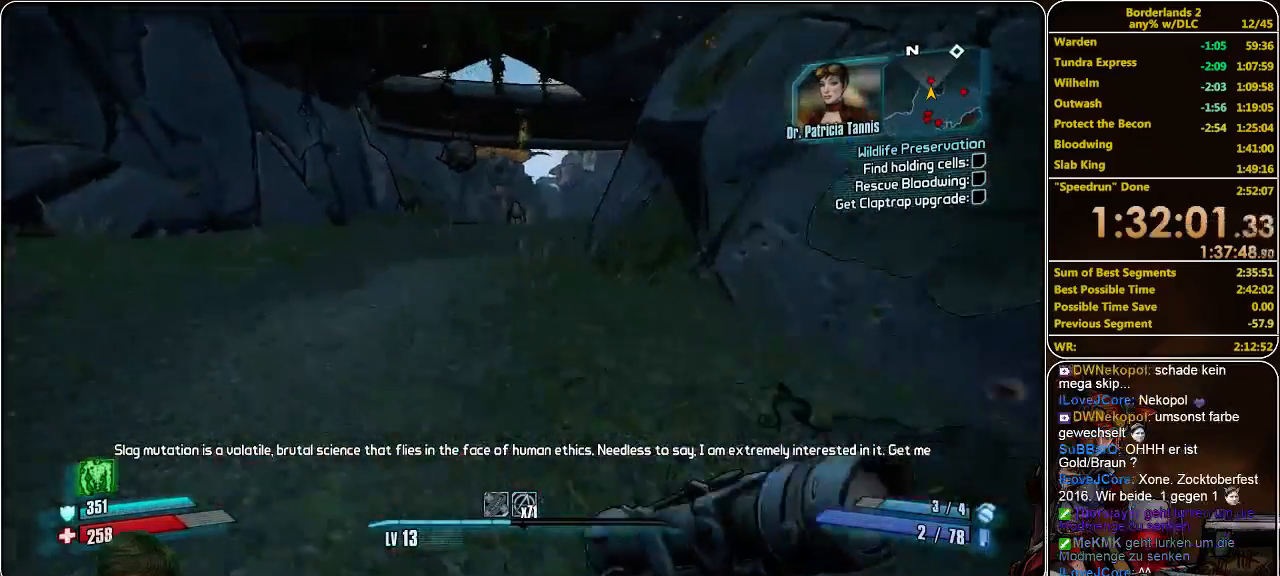
{"keys": ["w"], "mouse": ["left"], "events": [[33, "a", "up"], [400, "space", "down"], [467, "mouse_left", "down"], [500, "space", "up"]]}
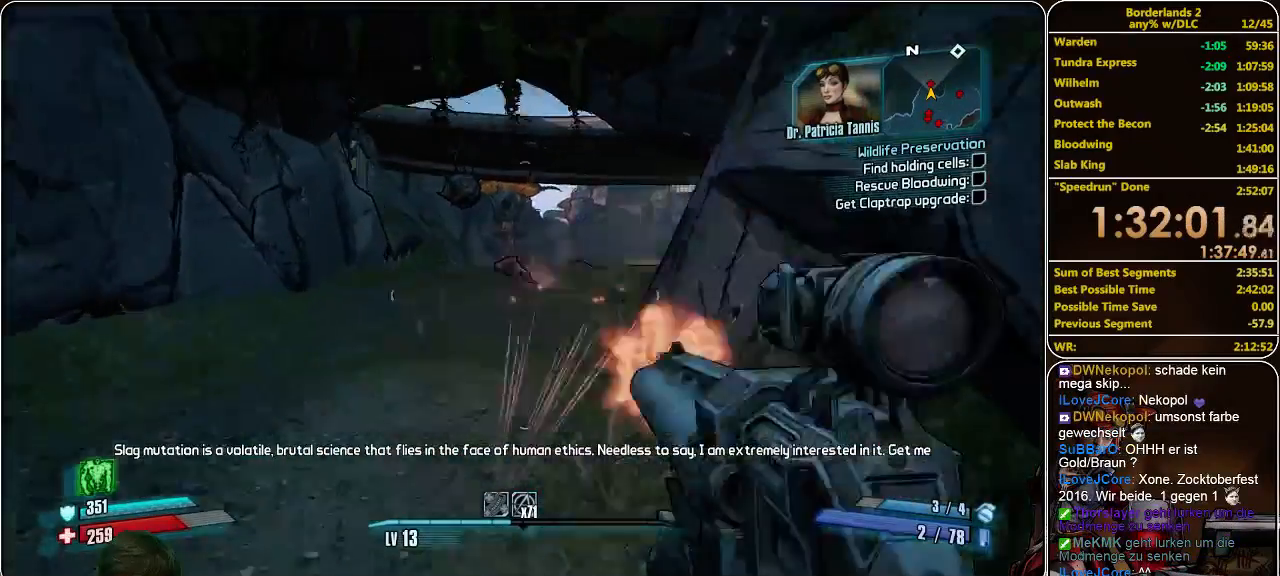
{"keys": ["w"], "mouse": [], "events": [[33, "mouse_left", "up"], [100, "mouse_left", "down"], [167, "mouse_left", "up"], [233, "mouse_left", "down"], [333, "mouse_left", "up"], [400, "mouse_left", "down"], [467, "mouse_left", "up"]]}
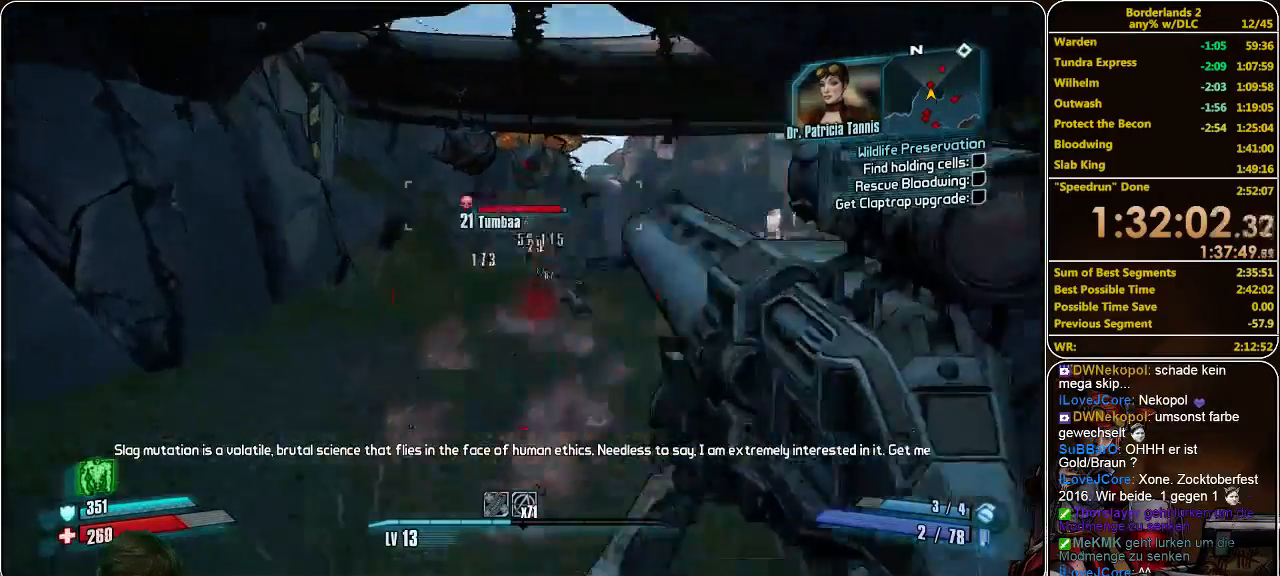
{"keys": ["w"], "mouse": ["left"], "events": [[33, "mouse_left", "down"], [100, "mouse_left", "up"], [167, "mouse_left", "down"], [267, "mouse_left", "up"], [300, "mouse_left", "down"], [400, "mouse_left", "up"], [467, "mouse_left", "down"]]}
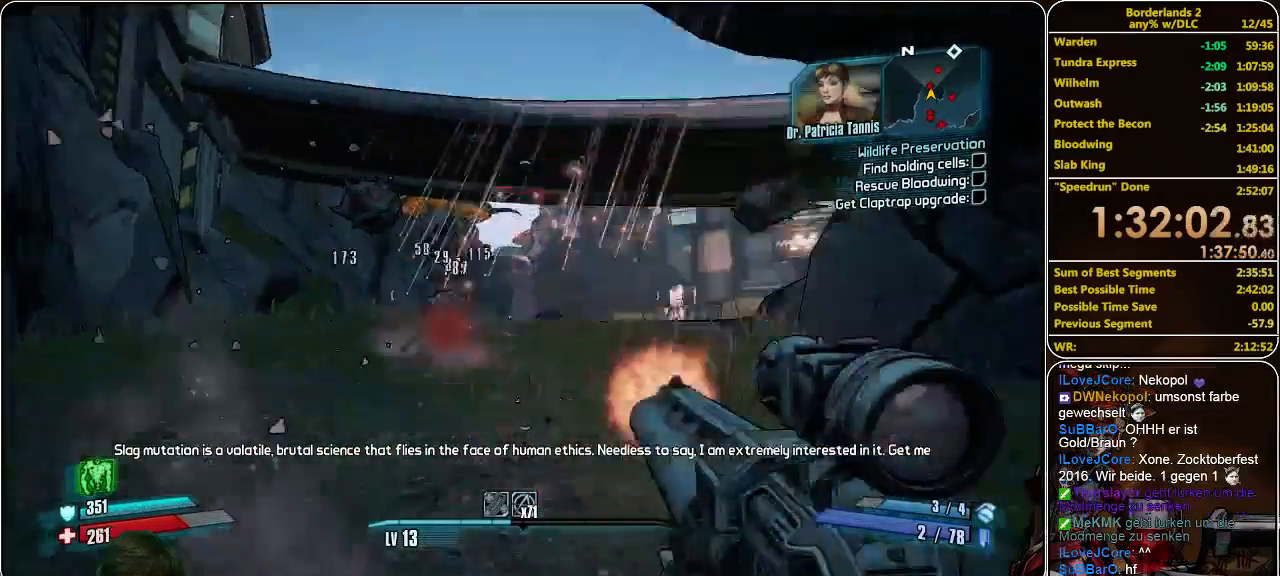
{"keys": ["shift", "w"], "mouse": [], "events": [[33, "mouse_left", "up"], [133, "mouse_left", "down"], [200, "mouse_left", "up"], [233, "mouse_left", "down"], [333, "mouse_left", "up"], [367, "shift", "down"]]}
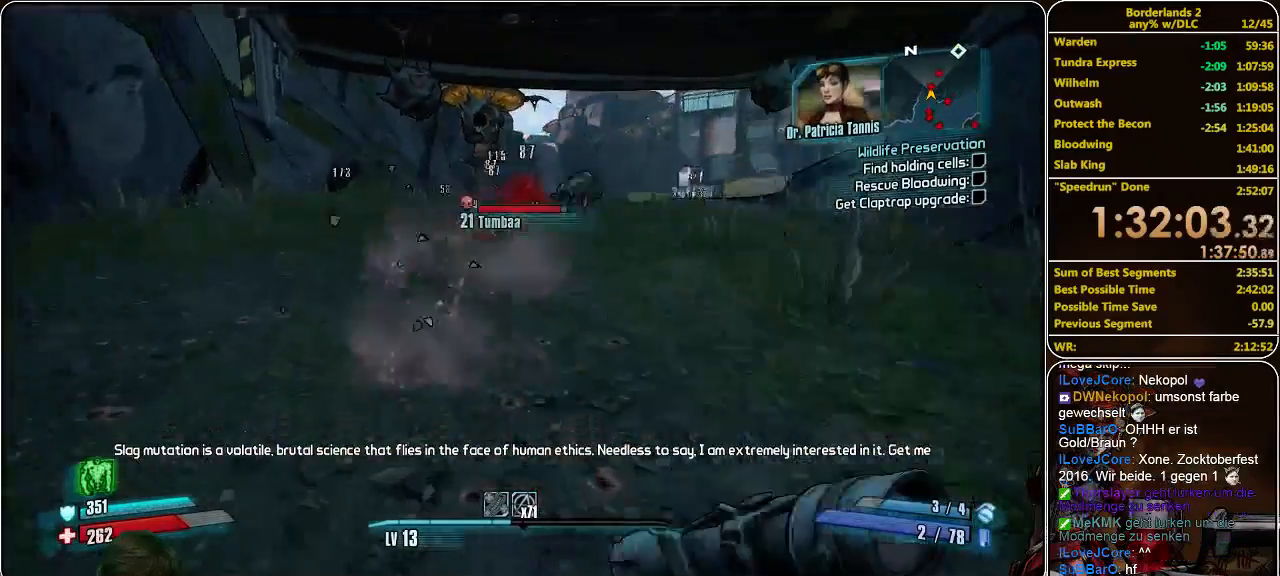
{"keys": ["shift", "space", "w"], "mouse": [], "events": [[500, "space", "down"]]}
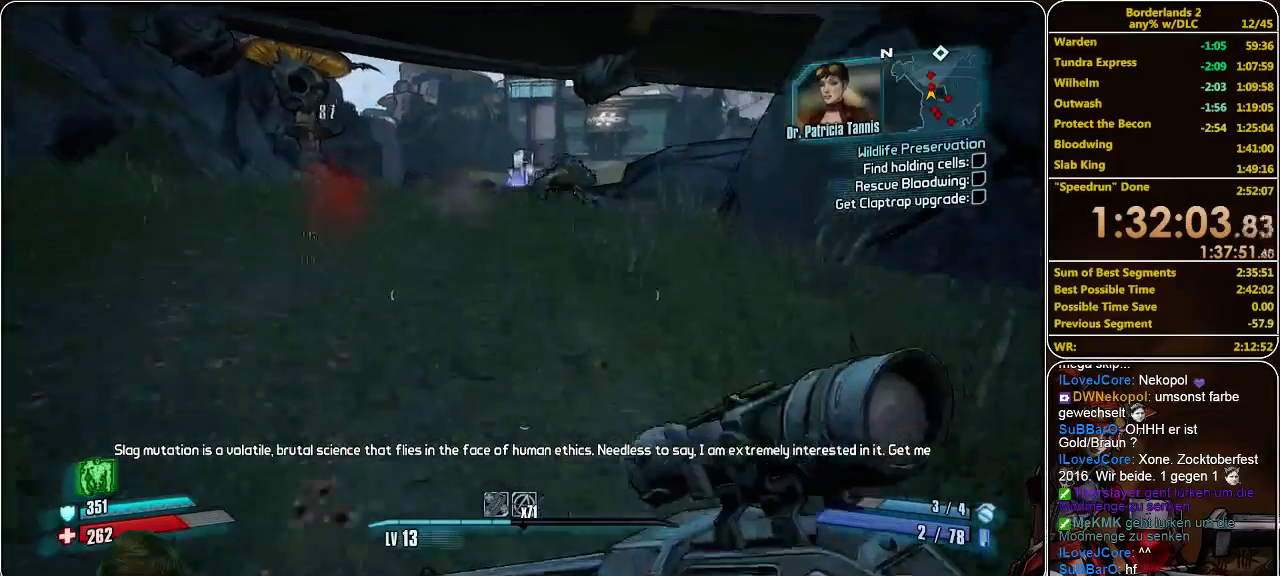
{"keys": ["a", "w"], "mouse": ["left"], "events": [[67, "mouse_left", "down"], [100, "mouse_left", "up"], [100, "shift", "up"], [100, "space", "up"], [167, "mouse_left", "down"], [233, "mouse_left", "up"], [300, "a", "down"], [300, "mouse_left", "down"], [400, "mouse_left", "up"], [433, "mouse_left", "down"]]}
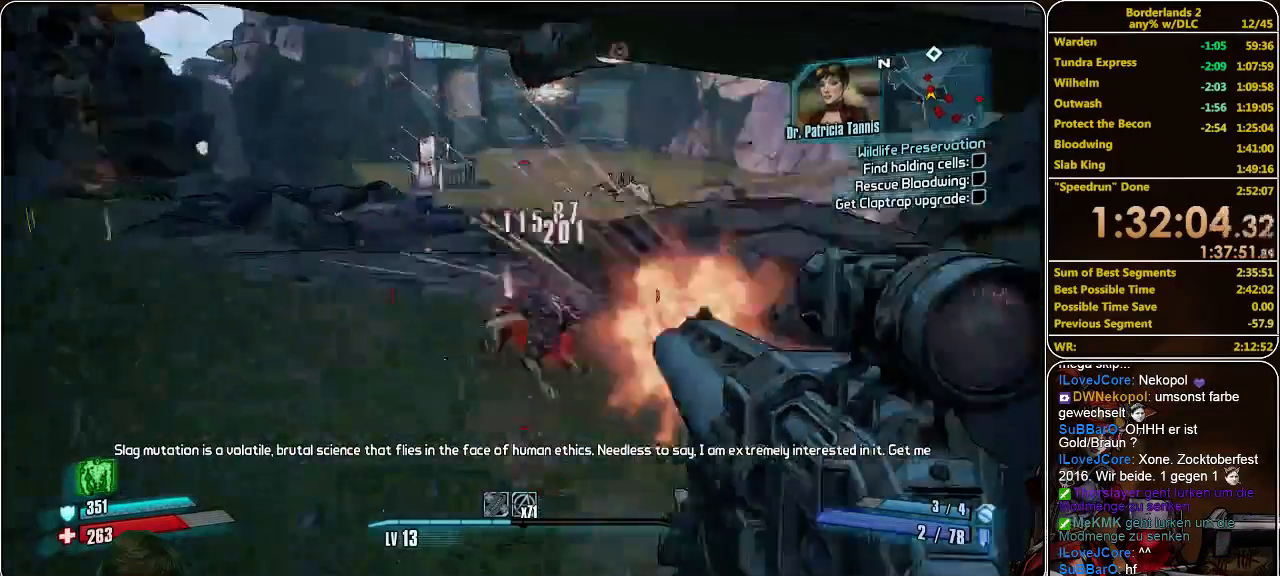
{"keys": ["a"], "mouse": ["left"], "events": [[33, "mouse_left", "up"], [67, "mouse_left", "down"], [167, "mouse_left", "up"], [200, "mouse_left", "down"], [333, "mouse_left", "up"], [367, "mouse_left", "down"], [433, "mouse_left", "up"], [467, "w", "up"], [500, "mouse_left", "down"]]}
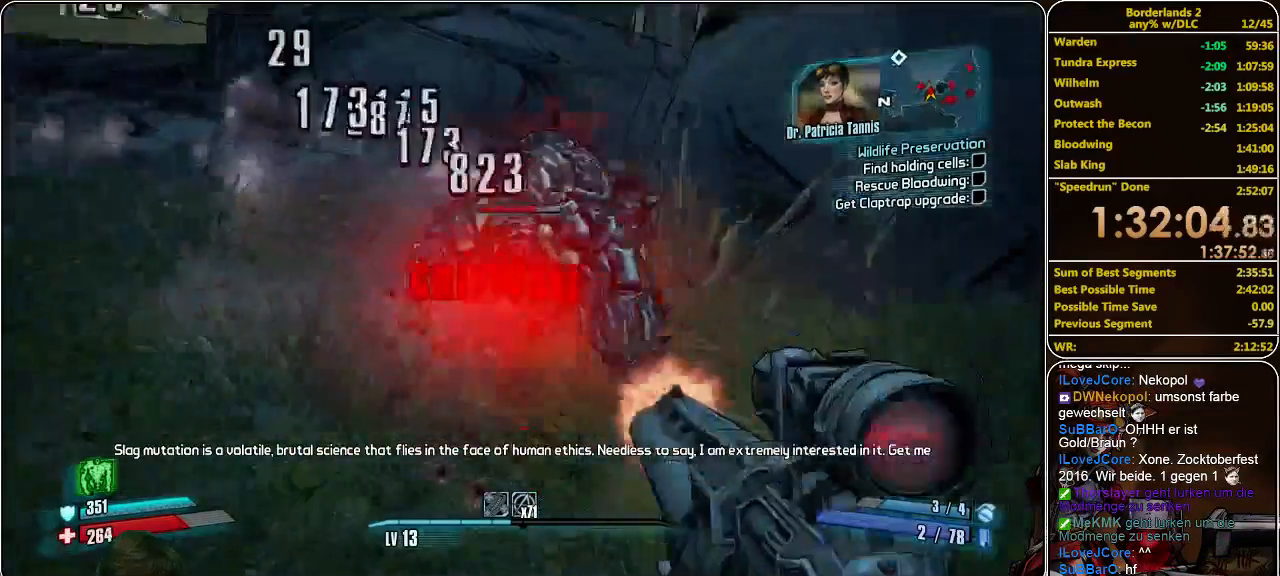
{"keys": ["a", "s"], "mouse": ["left"], "events": [[100, "mouse_left", "up"], [133, "mouse_left", "down"], [133, "s", "down"], [200, "mouse_left", "up"], [267, "mouse_left", "down"], [367, "mouse_left", "up"], [400, "mouse_left", "down"]]}